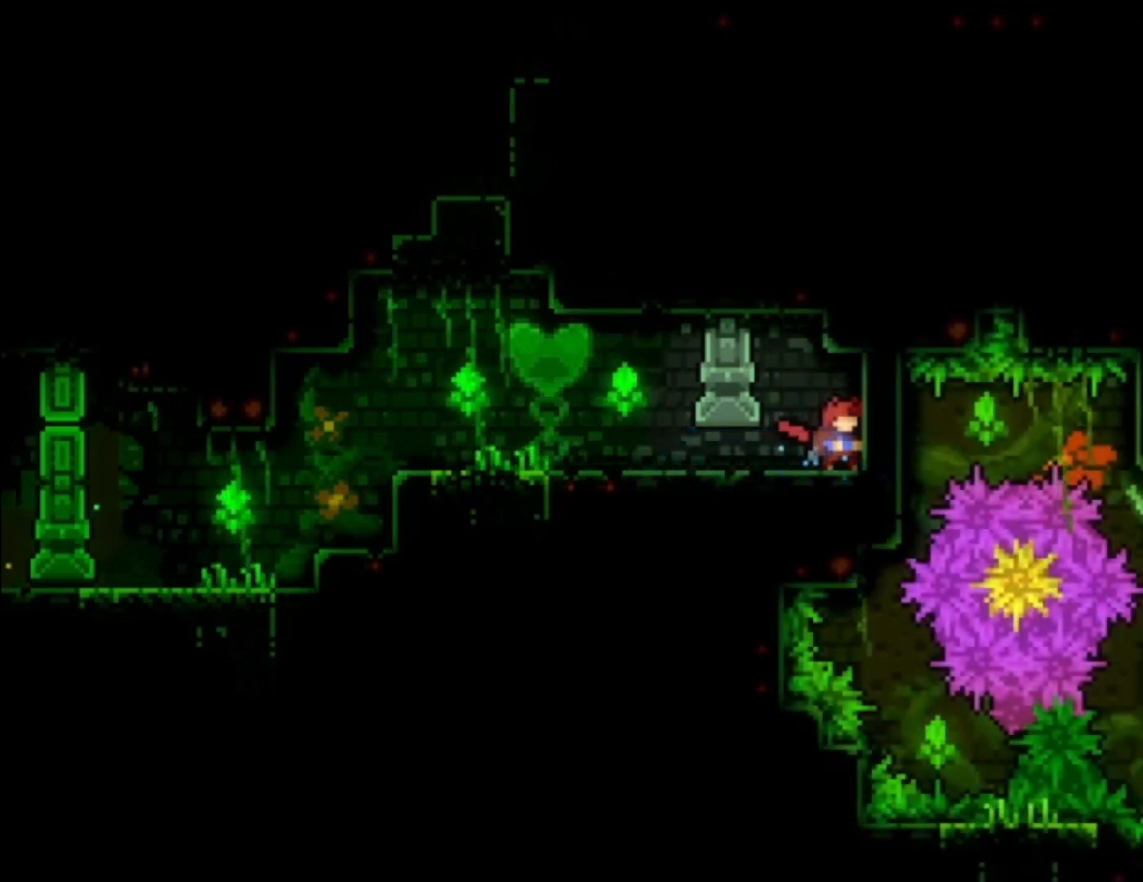
Gameplay with a controller (Xbox layout); each line is a JSON object with the inputs held at the frame after it (dt_ms = milliseconds from this image to that frame). "events" lists button and stick changes between this image and that frame as [ms after this image, input, new state], when the widget could be followed in between. Not read: right_stick.
{"dt_ms": 500, "buttons": ["L2"], "left_stick": "center", "events": []}
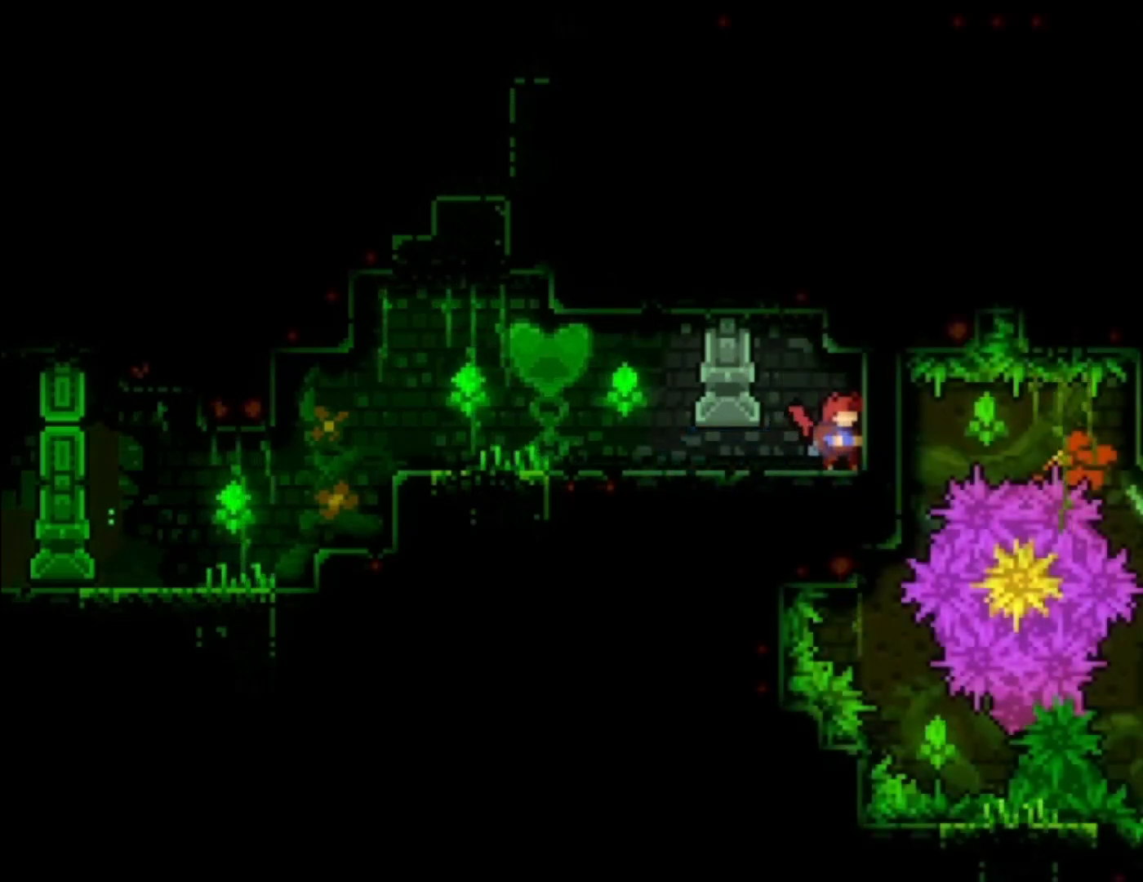
{"dt_ms": 500, "buttons": ["L2"], "left_stick": "center", "events": [[200, "left_stick", "down"], [267, "X", "down"], [367, "X", "up"], [467, "left_stick", "center"]]}
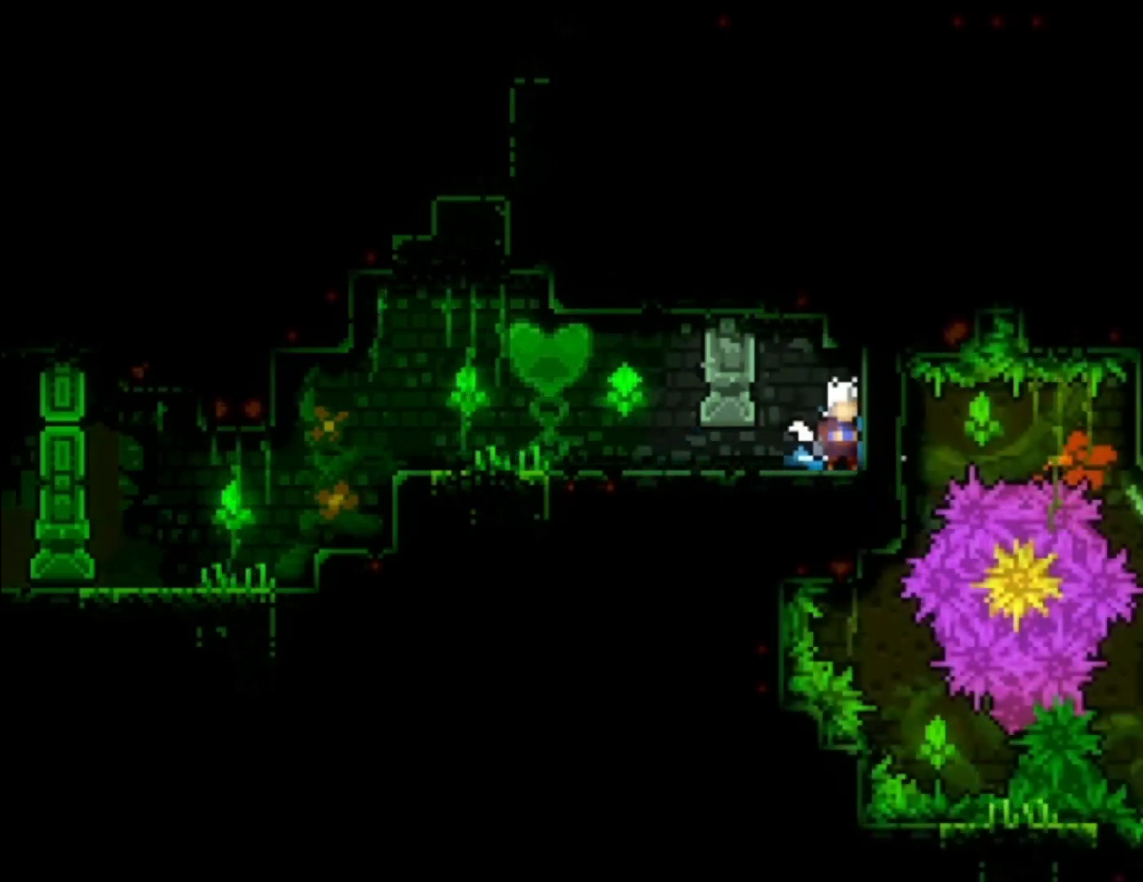
{"dt_ms": 500, "buttons": ["X"], "left_stick": "up-left", "events": [[267, "left_stick", "left"], [367, "left_stick", "up-left"], [400, "X", "down"], [500, "L2", "up"]]}
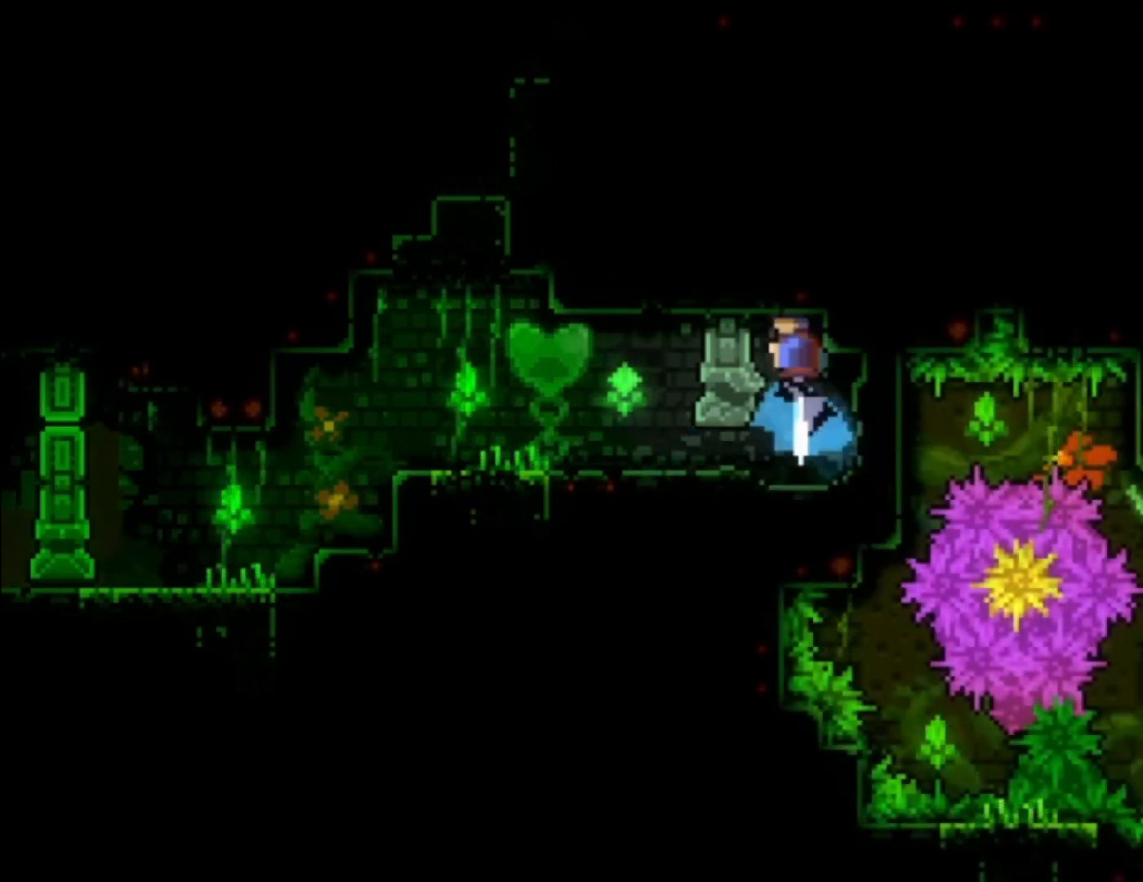
{"dt_ms": 500, "buttons": ["X"], "left_stick": "down-left", "events": [[33, "X", "up"], [133, "left_stick", "center"], [200, "L2", "down"], [400, "left_stick", "down-left"], [467, "X", "down"], [500, "L2", "up"]]}
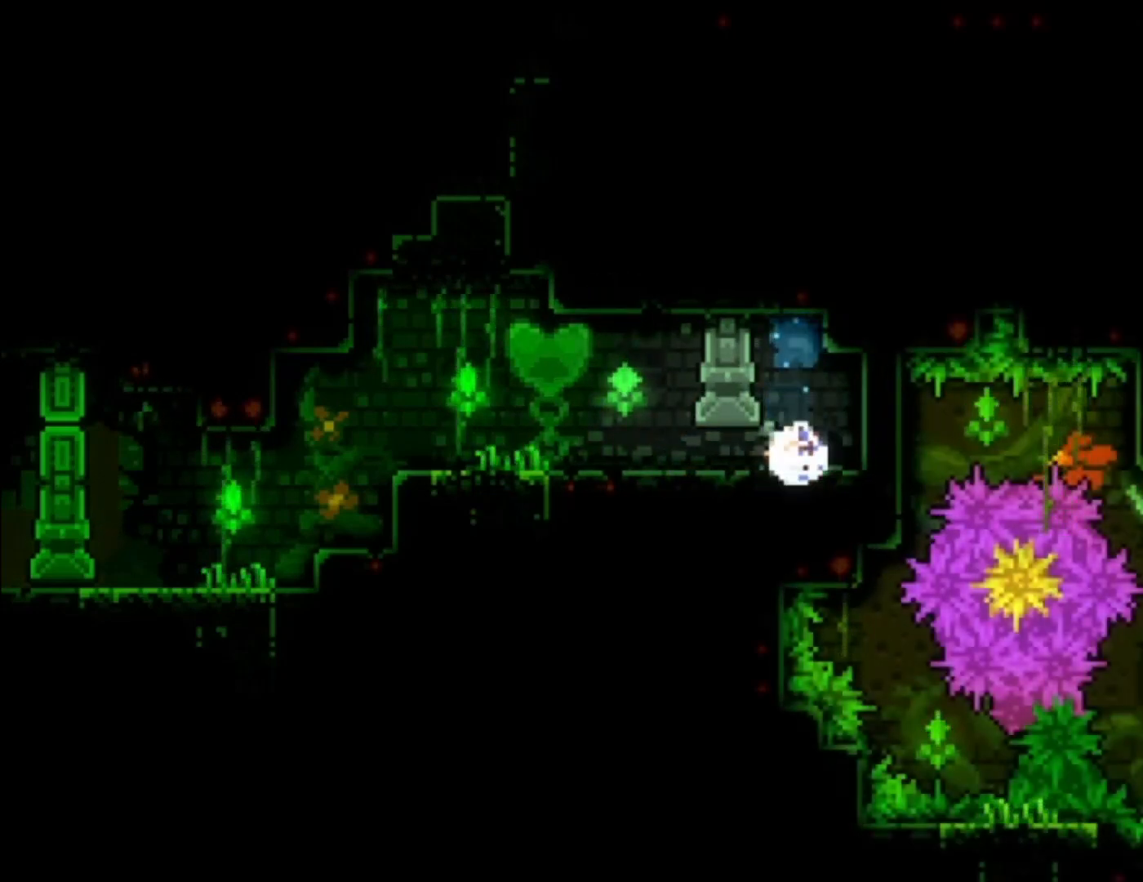
{"dt_ms": 500, "buttons": ["A"], "left_stick": "center", "events": [[67, "X", "up"], [200, "left_stick", "center"], [500, "A", "down"]]}
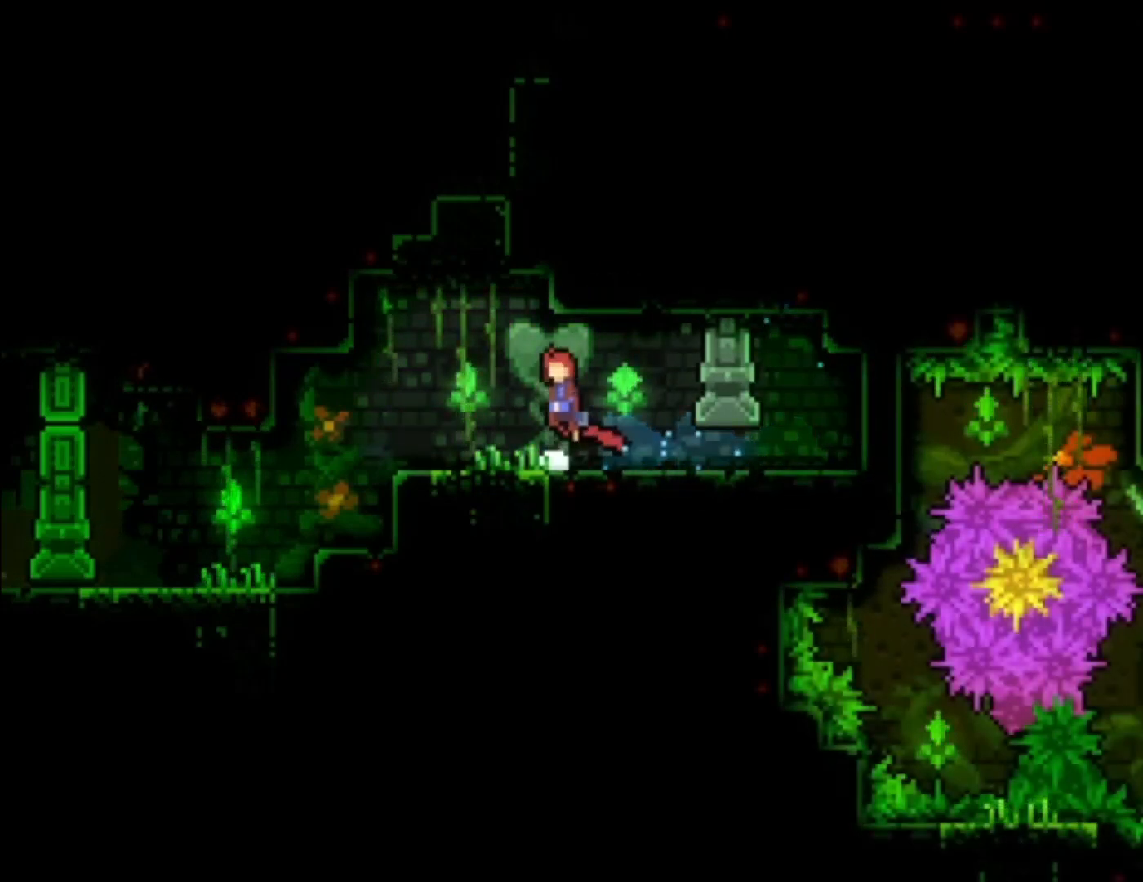
{"dt_ms": 500, "buttons": [], "left_stick": "up", "events": [[67, "left_stick", "left"], [167, "A", "up"], [200, "left_stick", "up-left"], [267, "X", "down"], [400, "X", "up"], [500, "left_stick", "up"]]}
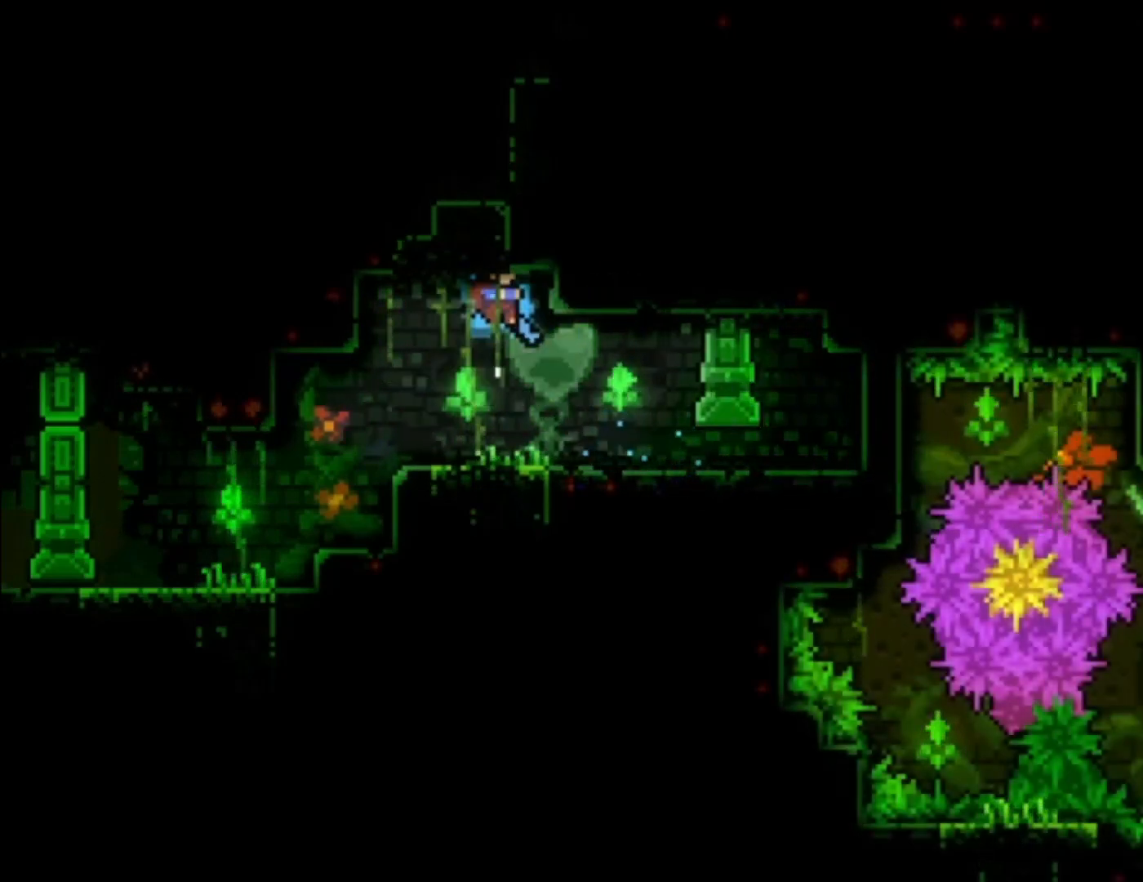
{"dt_ms": 500, "buttons": ["A"], "left_stick": "left", "events": [[100, "L1", "down"], [100, "L2", "down"], [233, "L1", "up"], [233, "left_stick", "center"], [433, "left_stick", "left"], [500, "A", "down"], [500, "L2", "up"]]}
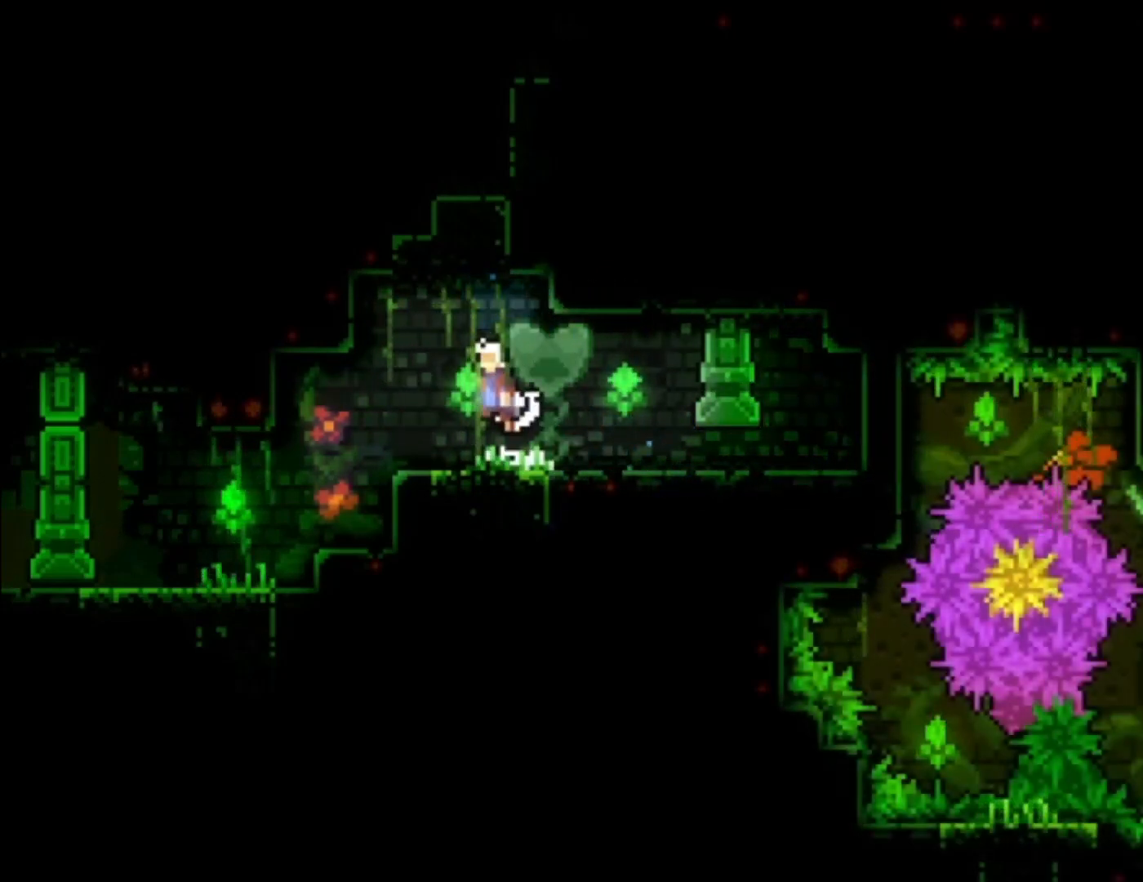
{"dt_ms": 500, "buttons": [], "left_stick": "up", "events": [[100, "left_stick", "up-left"], [133, "A", "up"], [167, "X", "down"], [333, "X", "up"], [467, "left_stick", "up"]]}
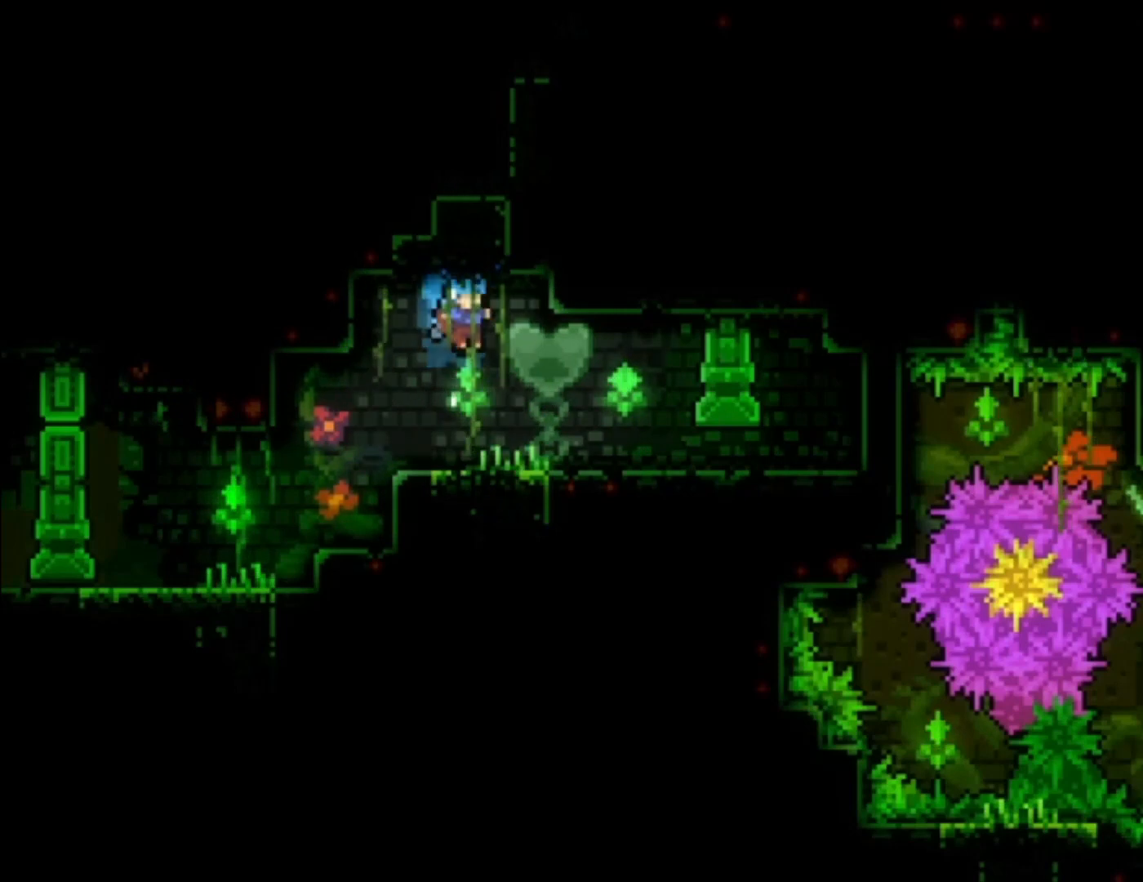
{"dt_ms": 500, "buttons": ["A"], "left_stick": "left", "events": [[67, "left_stick", "center"], [400, "A", "down"], [467, "left_stick", "left"]]}
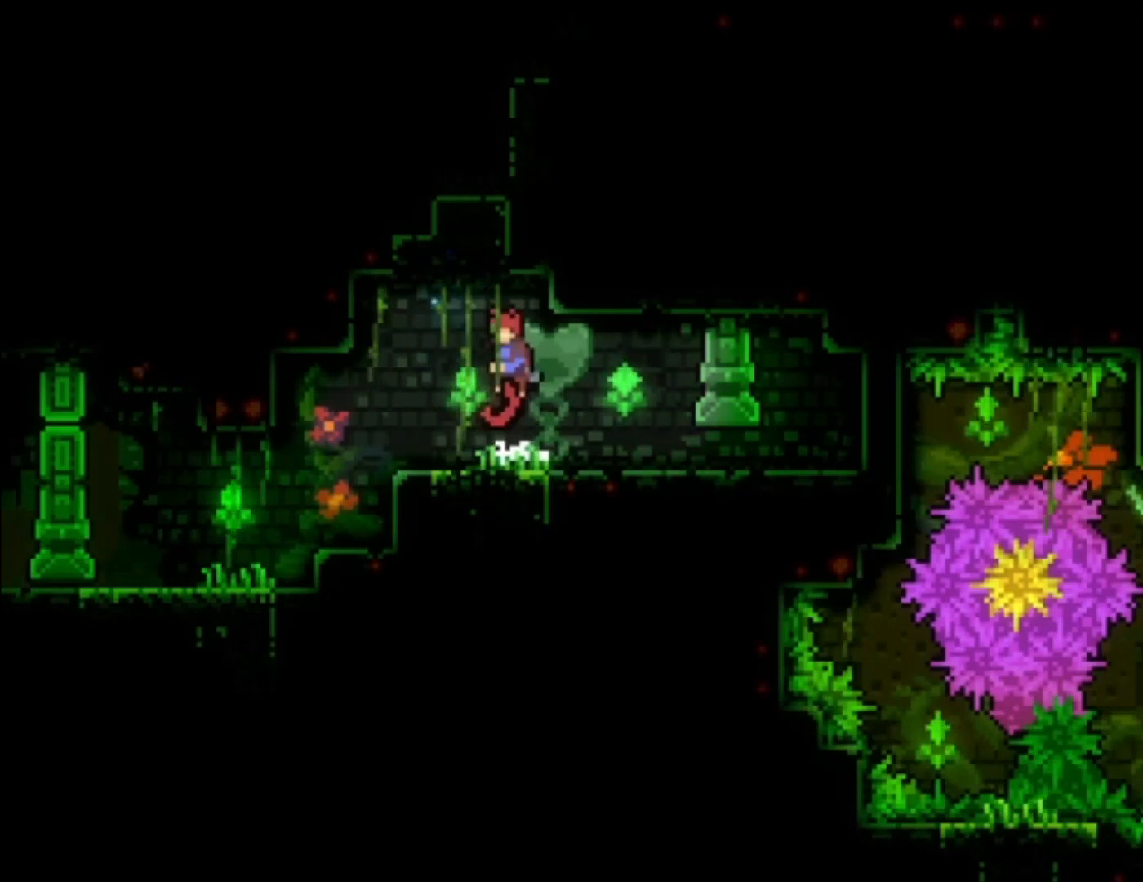
{"dt_ms": 500, "buttons": [], "left_stick": "center", "events": [[67, "A", "up"], [67, "left_stick", "up-left"], [133, "X", "down"], [267, "X", "up"], [367, "left_stick", "center"]]}
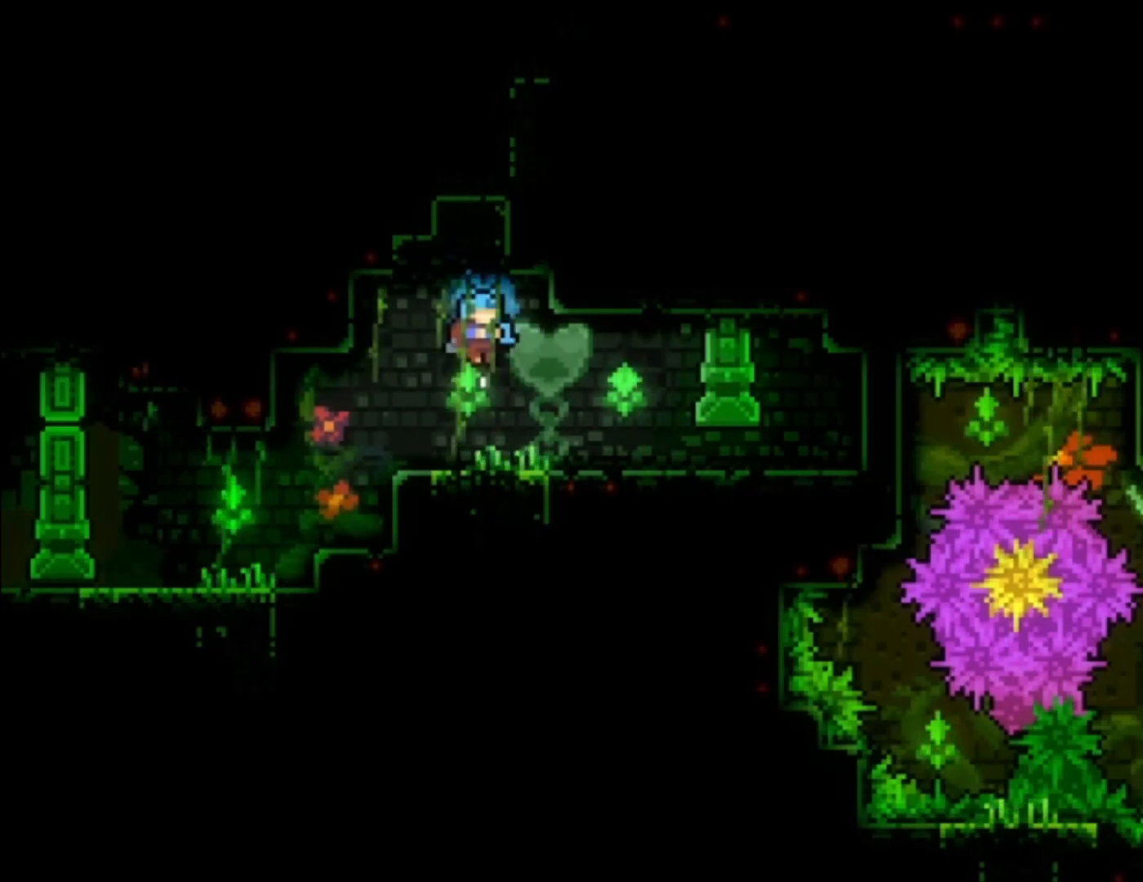
{"dt_ms": 1000, "buttons": ["L2"], "left_stick": "center"}
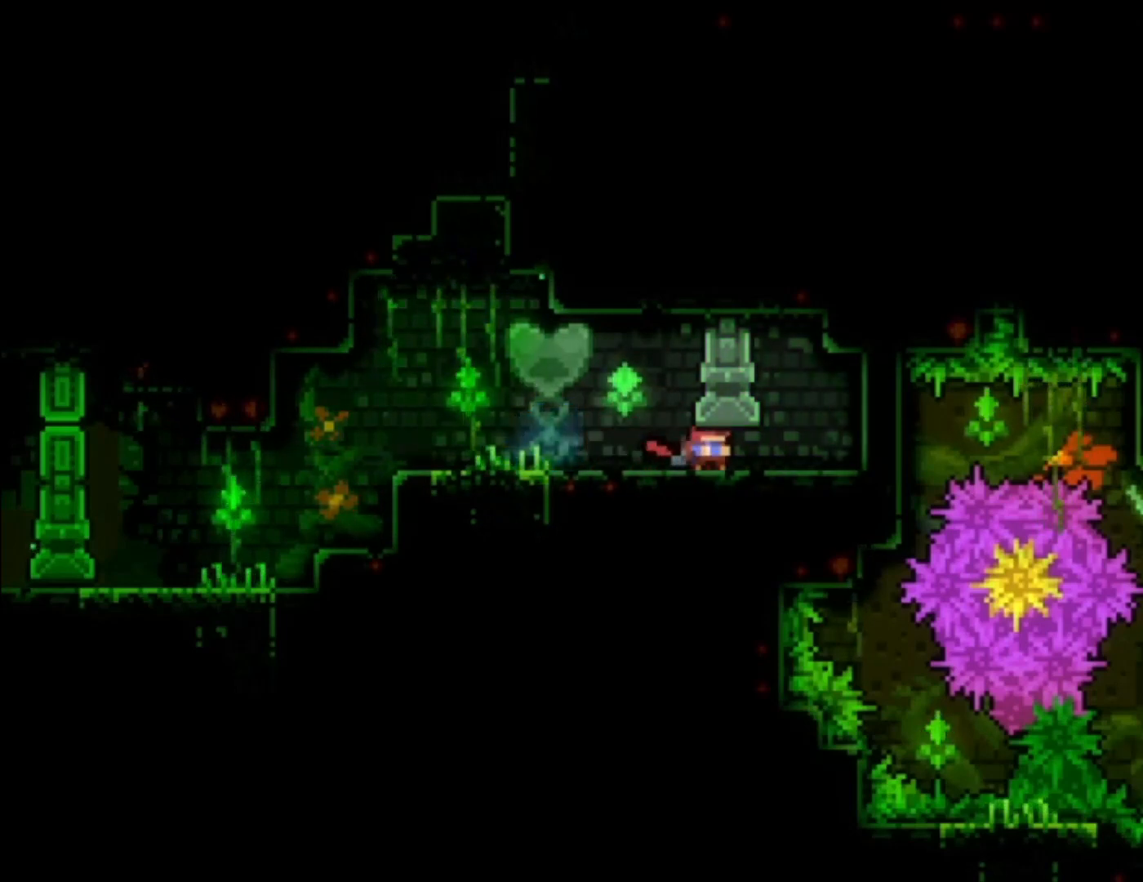
{"dt_ms": 500, "buttons": ["L2"], "left_stick": "center", "events": []}
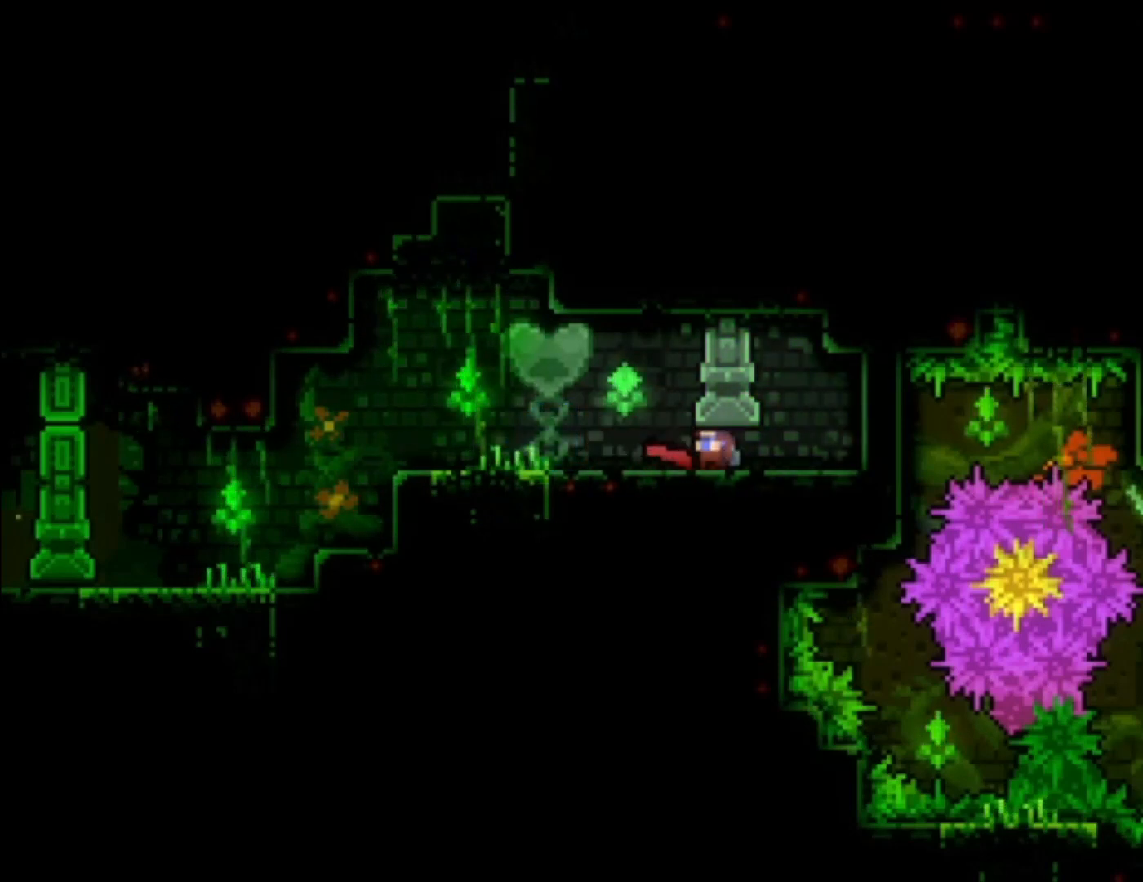
{"dt_ms": 500, "buttons": ["L2"], "left_stick": "center", "events": [[33, "left_stick", "left"], [100, "A", "down"], [167, "left_stick", "up-left"], [200, "A", "up"], [233, "X", "down"], [400, "X", "up"], [433, "left_stick", "center"]]}
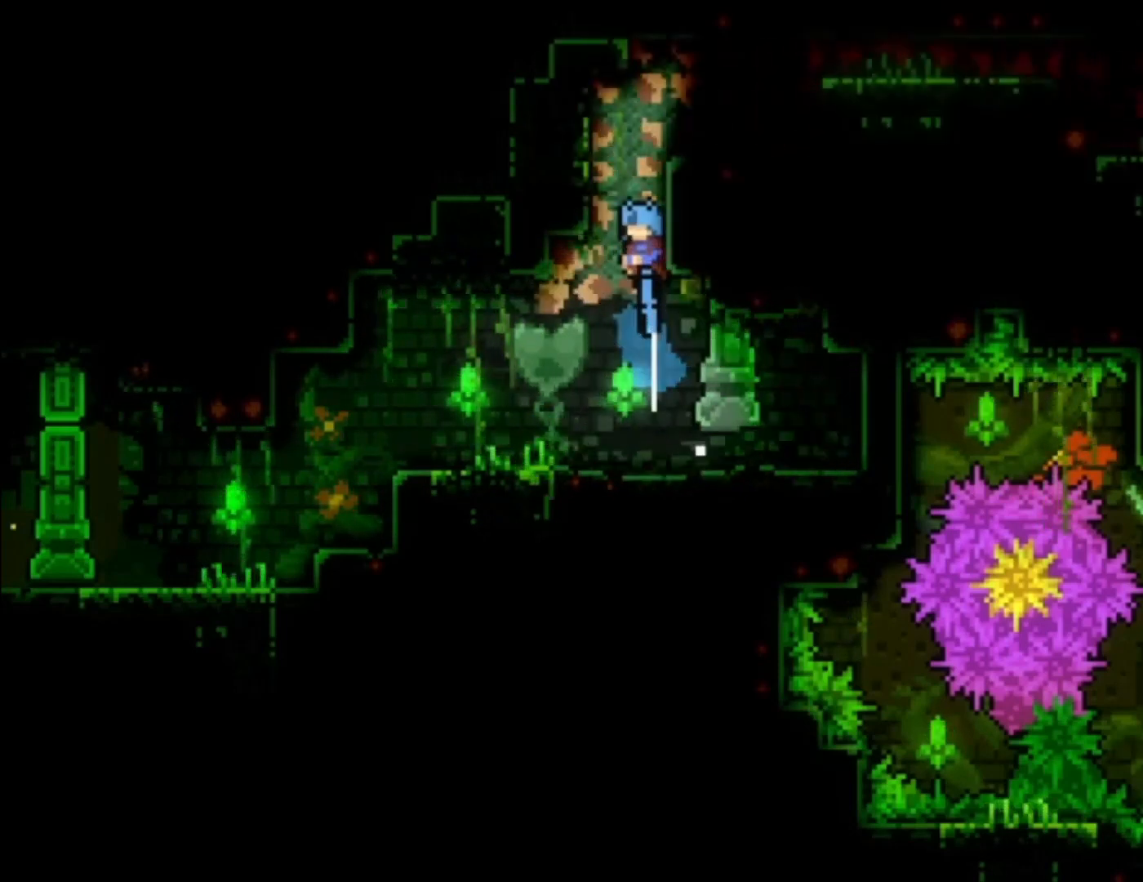
{"dt_ms": 500, "buttons": ["L2"], "left_stick": "center", "events": []}
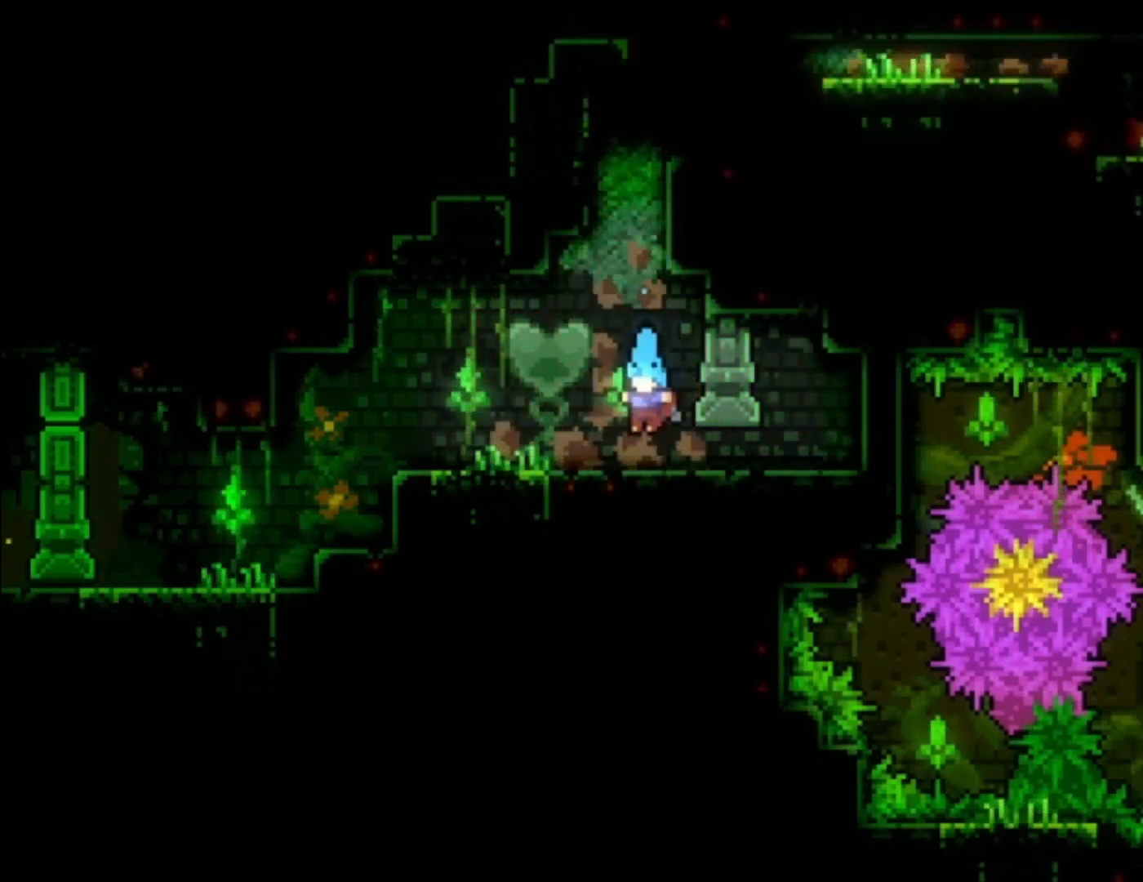
{"dt_ms": 500, "buttons": ["X"], "left_stick": "up-left", "events": [[167, "A", "down"], [267, "left_stick", "up-left"], [400, "A", "up"], [400, "X", "down"], [500, "L2", "up"]]}
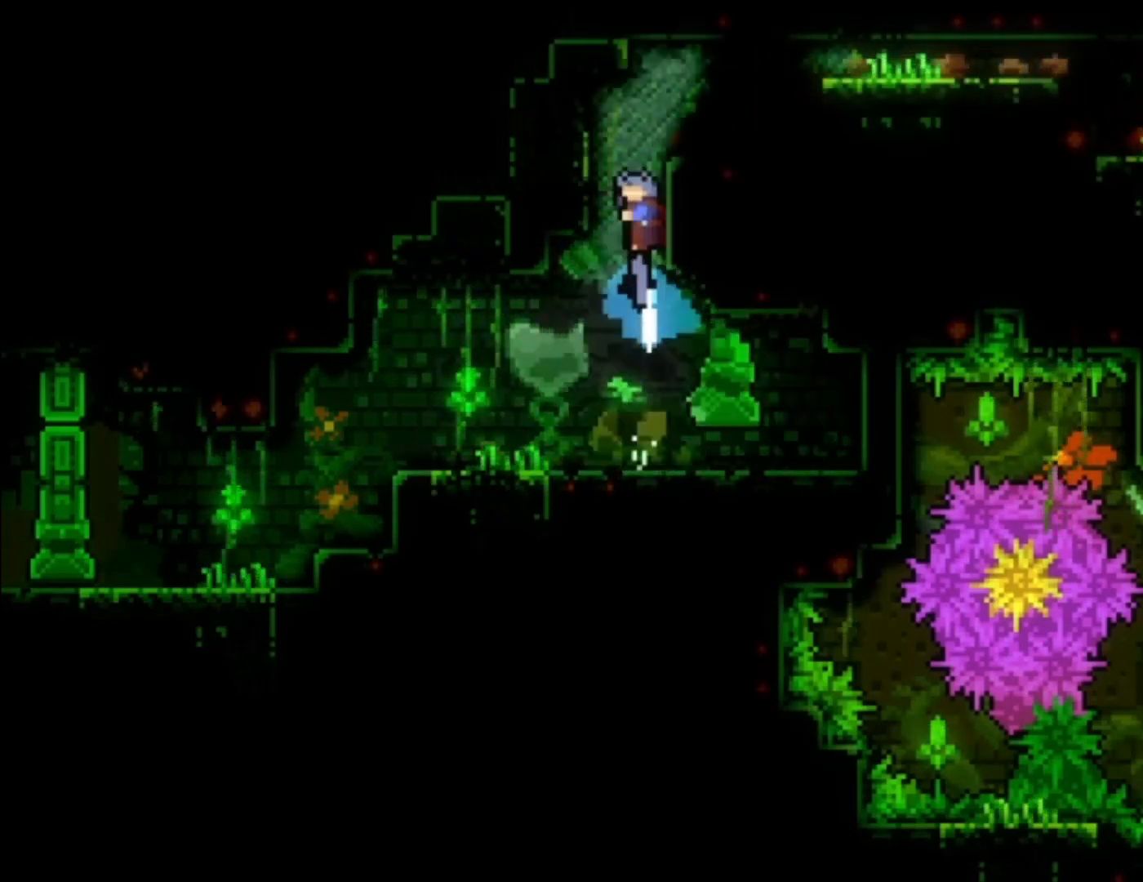
{"dt_ms": 500, "buttons": ["L1", "L2"], "left_stick": "center", "events": [[100, "X", "up"], [133, "left_stick", "center"], [200, "L1", "down"], [200, "L2", "down"]]}